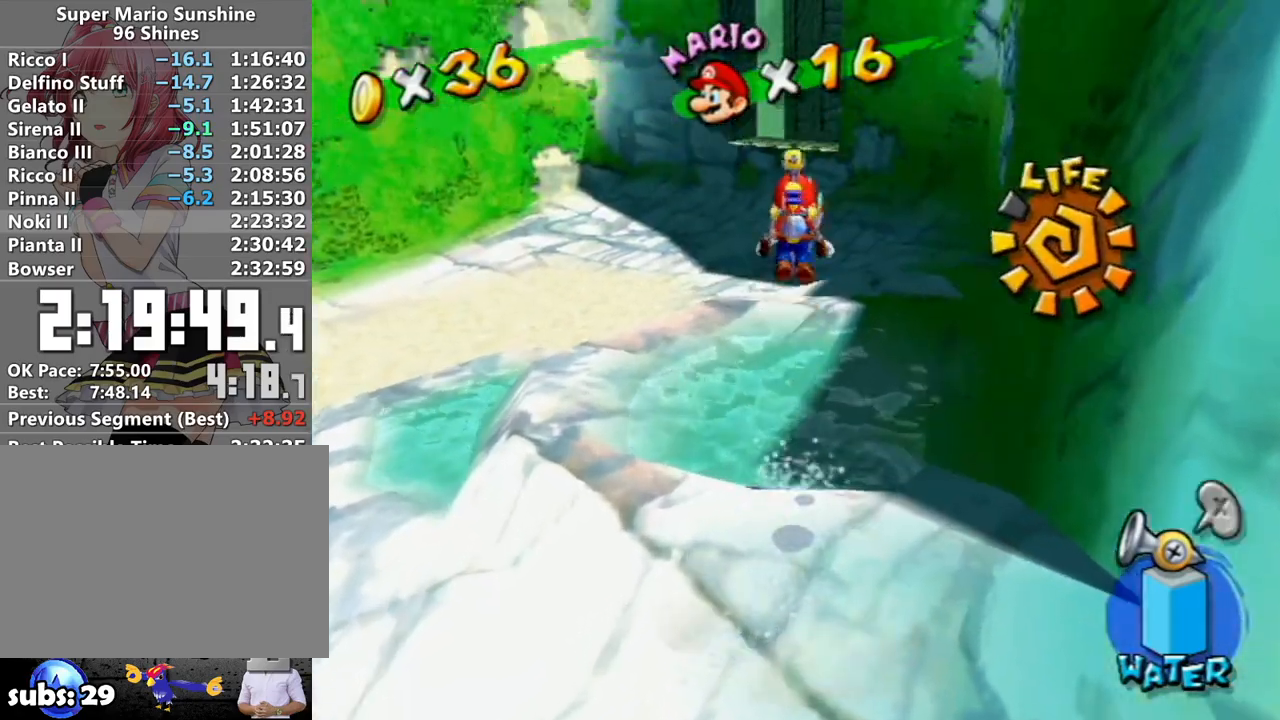
Gameplay with a controller (Nintendo layout); each line is a JSON object with the inputs held at the frame after it. "events" lists button and stick changes between this image and that frame as [ms after this image, input, new state], when the widget could be followed in between. Not read: L3 R3.
{"buttons": [], "left_stick": "up", "right_stick": "center", "events": [[200, "A", "up"]]}
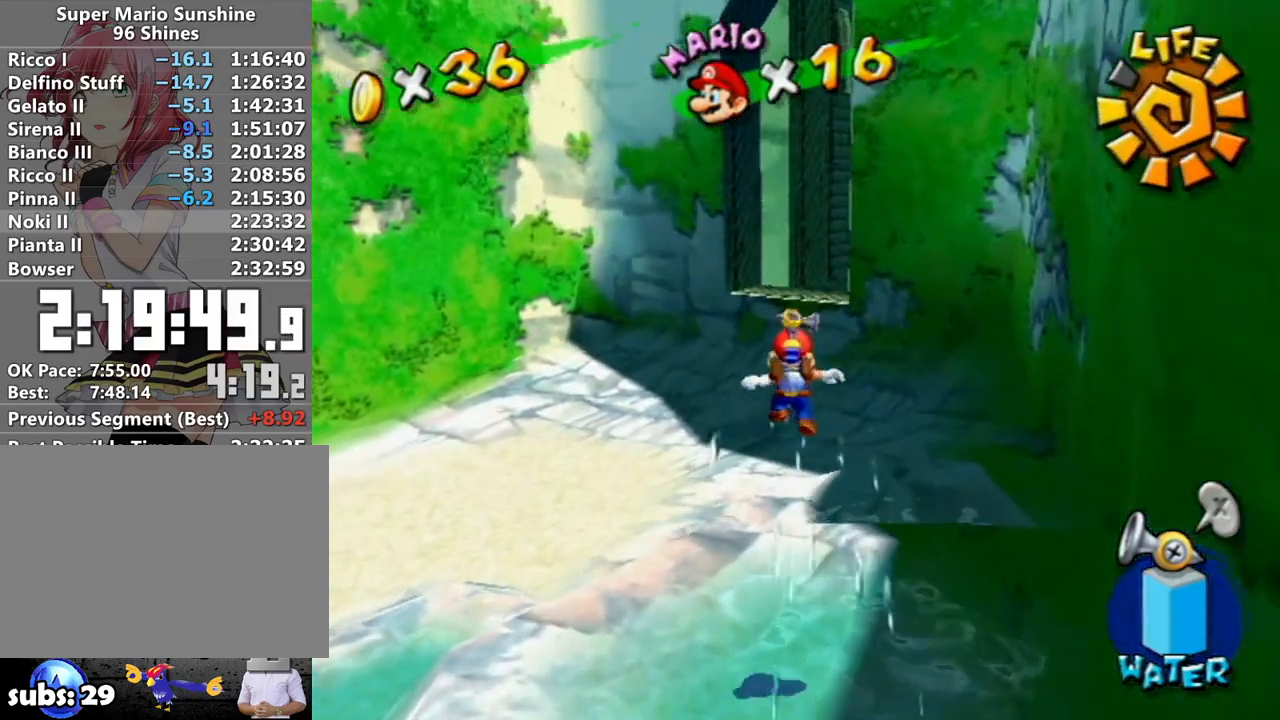
{"buttons": ["A", "R1"], "left_stick": "up", "right_stick": "center", "events": [[267, "R1", "down"], [300, "A", "down"]]}
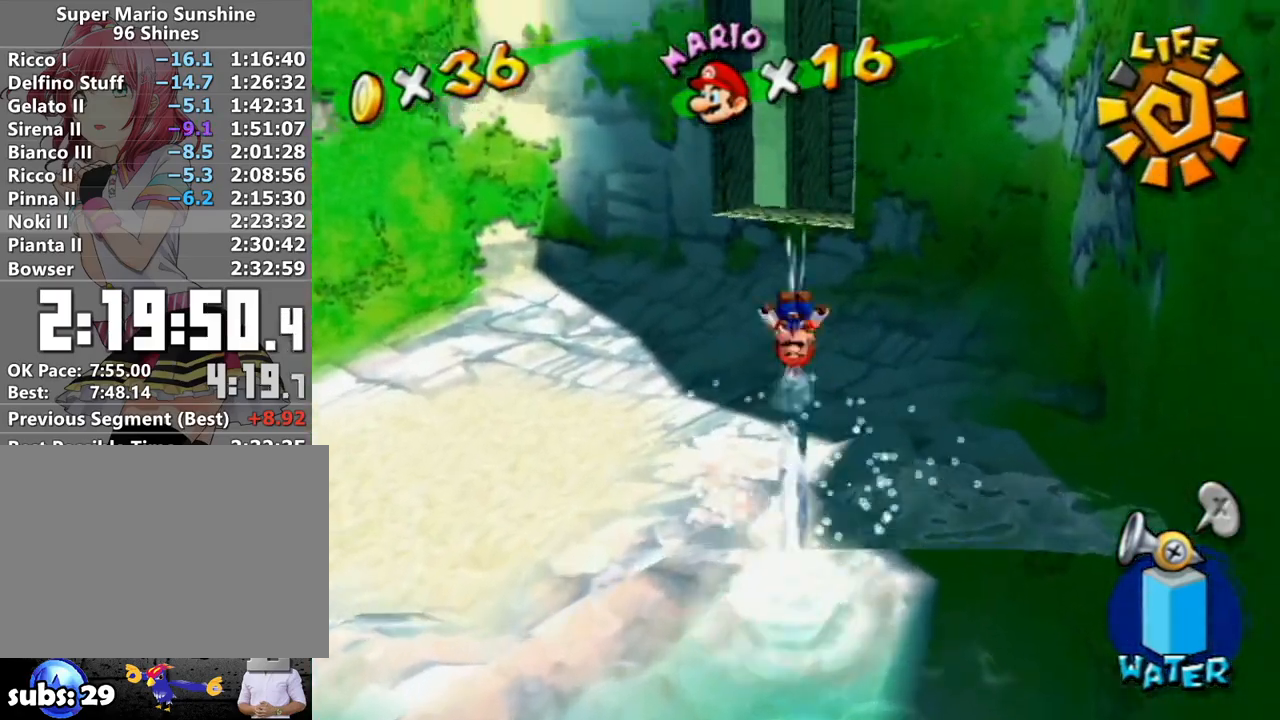
{"buttons": ["A", "R1"], "left_stick": "up-left", "right_stick": "center", "events": [[133, "left_stick", "up-left"]]}
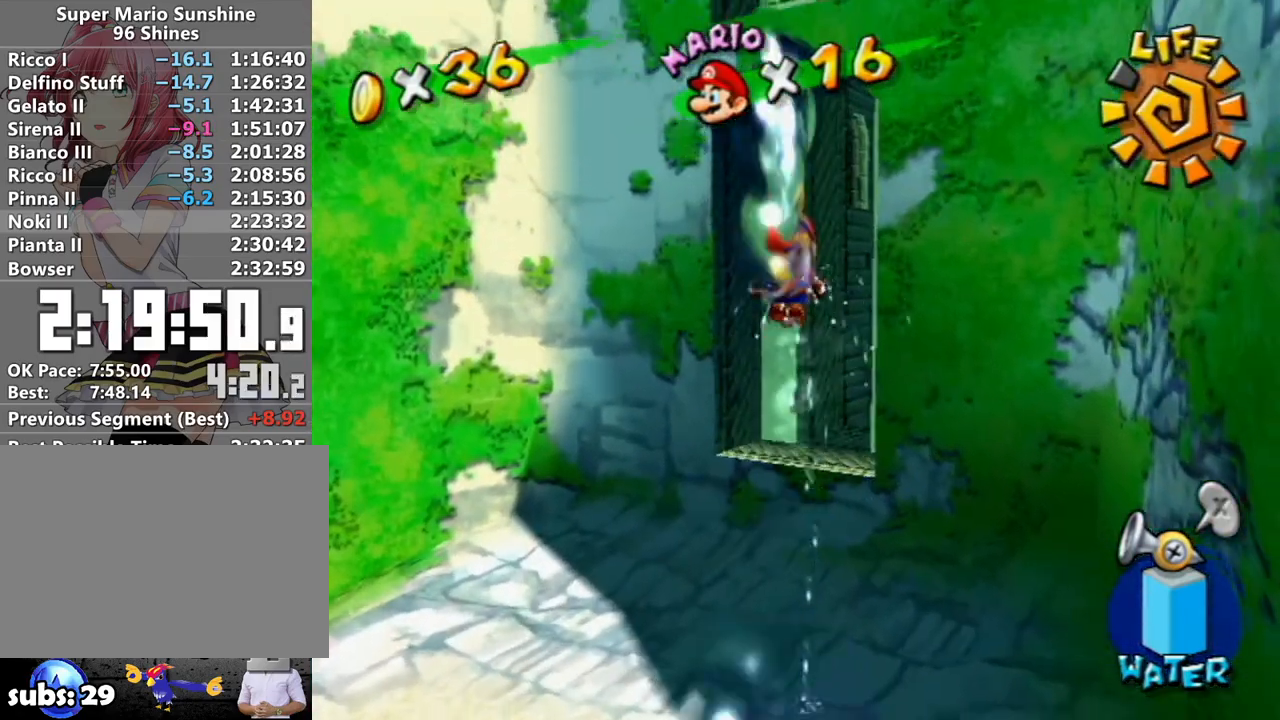
{"buttons": ["A", "R1"], "left_stick": "up", "right_stick": "center", "events": [[217, "left_stick", "up"]]}
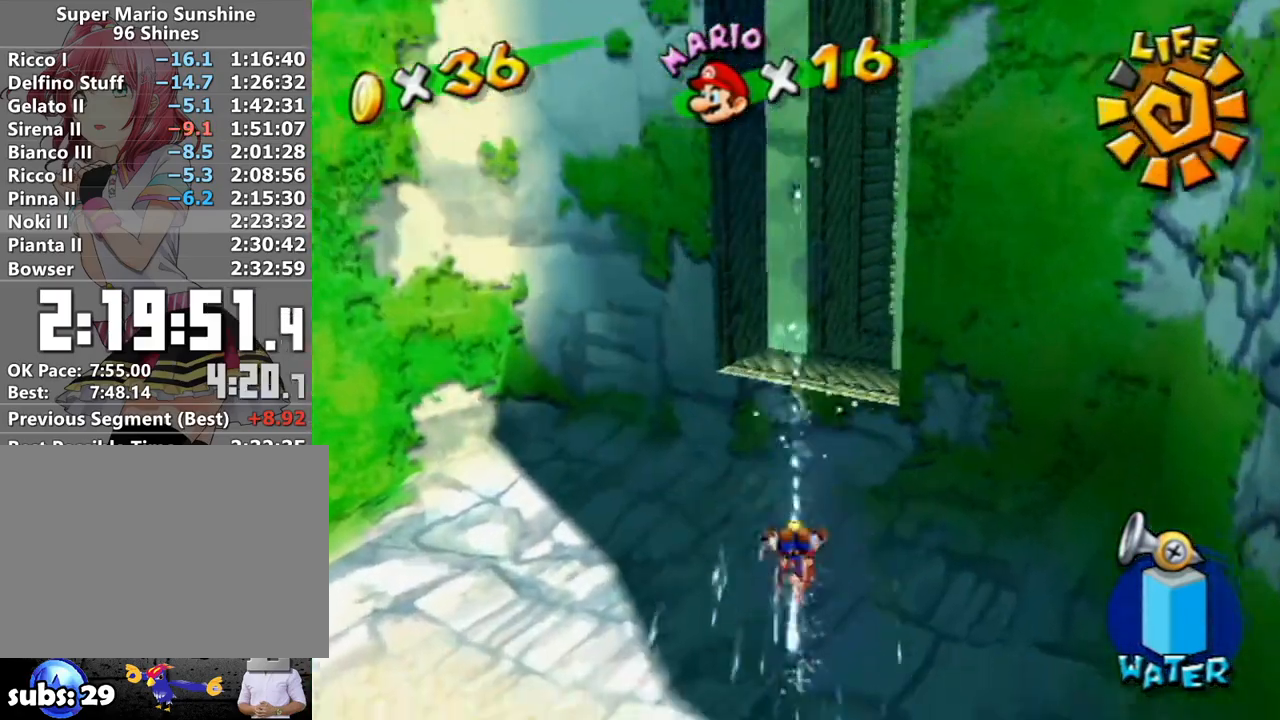
{"buttons": ["A"], "left_stick": "up", "right_stick": "center", "events": [[117, "A", "up"], [200, "R1", "up"], [233, "right_stick", "left"], [367, "right_stick", "center"], [450, "A", "down"]]}
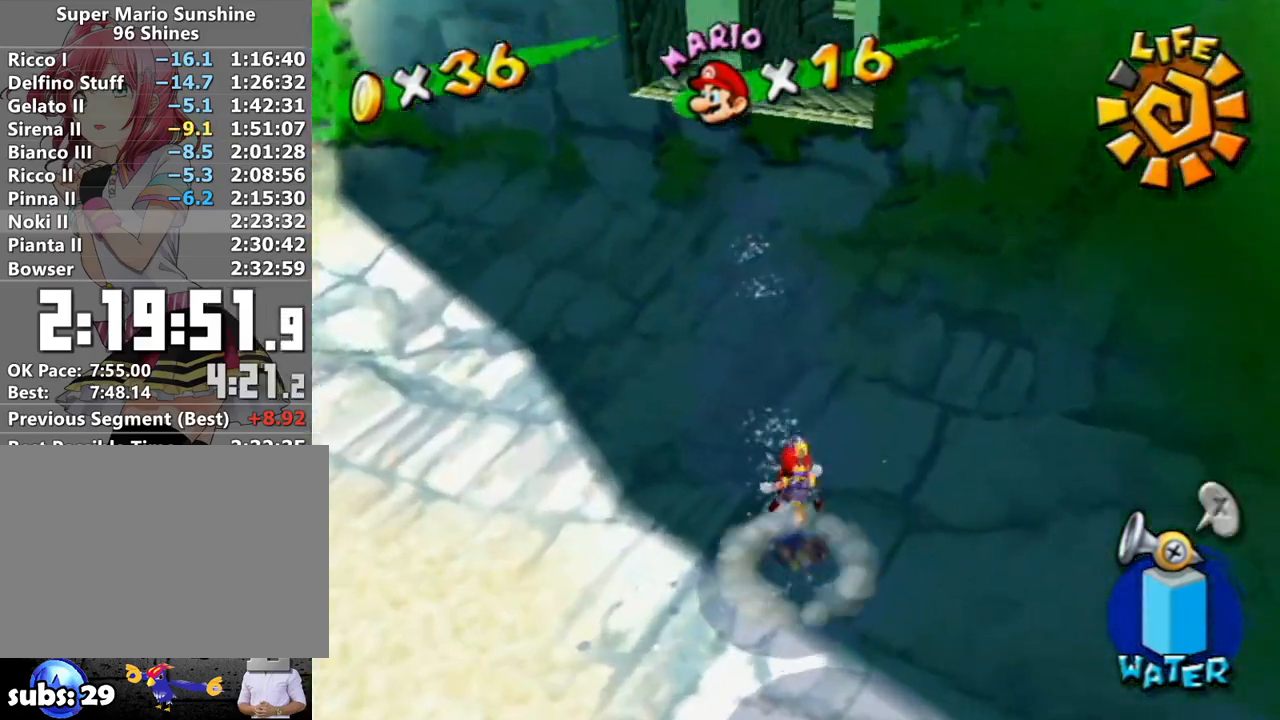
{"buttons": [], "left_stick": "up-left", "right_stick": "center", "events": [[83, "left_stick", "up-left"], [117, "A", "up"], [233, "X", "down"], [333, "X", "up"]]}
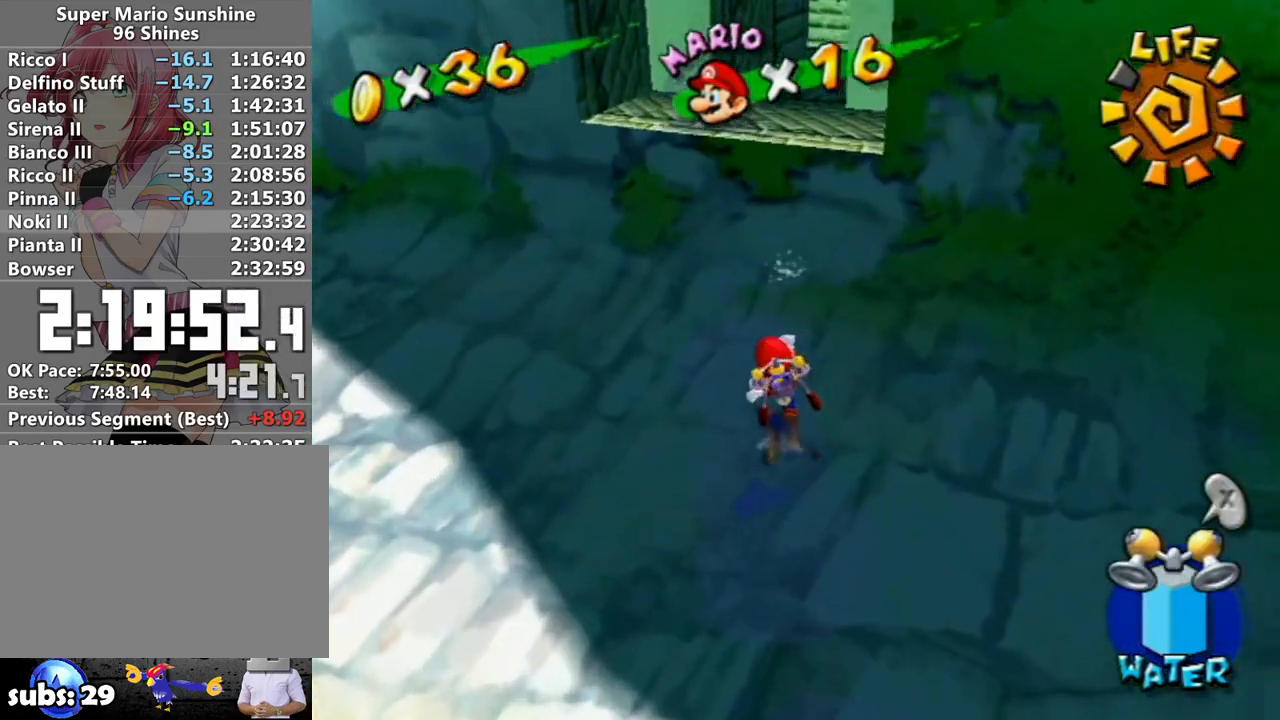
{"buttons": ["A"], "left_stick": "up-left", "right_stick": "center", "events": [[50, "right_stick", "down-left"], [117, "right_stick", "center"], [150, "left_stick", "down-left"], [200, "left_stick", "right"], [267, "left_stick", "up"], [367, "A", "down"], [483, "left_stick", "up-left"]]}
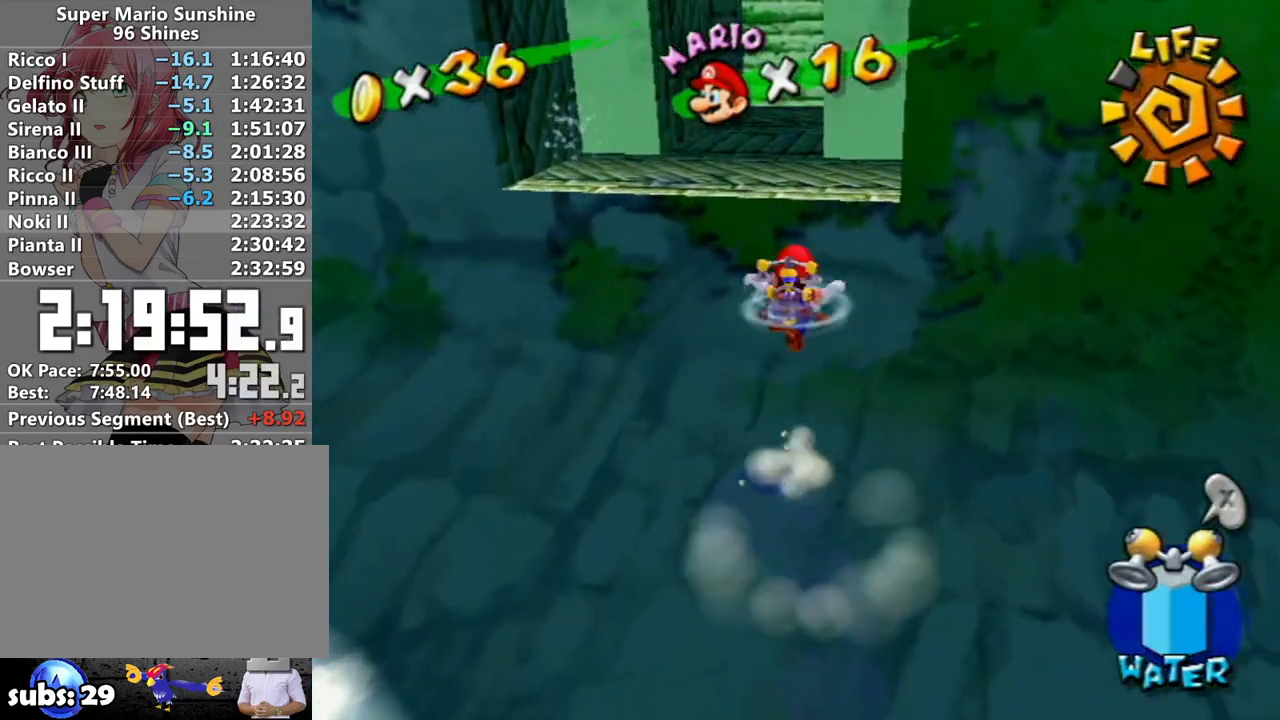
{"buttons": [], "left_stick": "up-left", "right_stick": "down", "events": [[250, "R1", "down"], [333, "A", "up"], [400, "R1", "up"], [450, "right_stick", "down"]]}
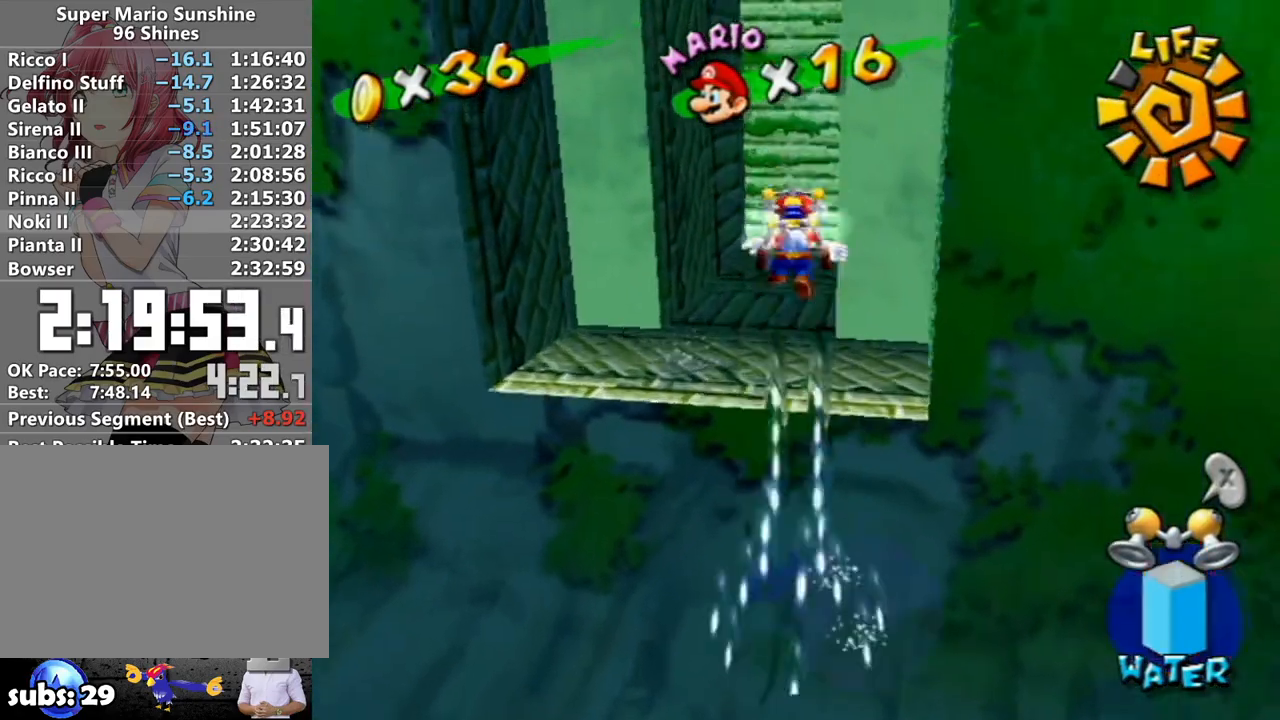
{"buttons": [], "left_stick": "up", "right_stick": "center", "events": [[83, "left_stick", "up"], [83, "right_stick", "center"], [267, "right_stick", "down-left"], [367, "right_stick", "center"]]}
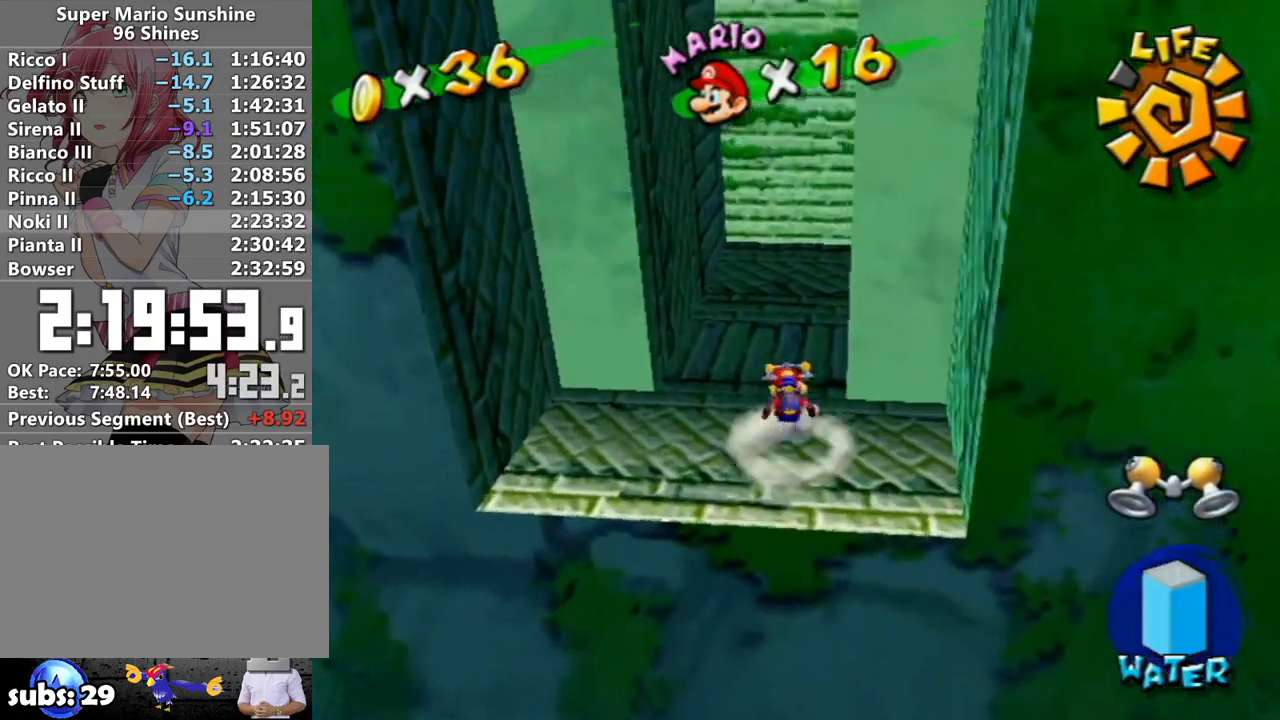
{"buttons": [], "left_stick": "center", "right_stick": "center", "events": [[367, "left_stick", "left"], [483, "left_stick", "center"]]}
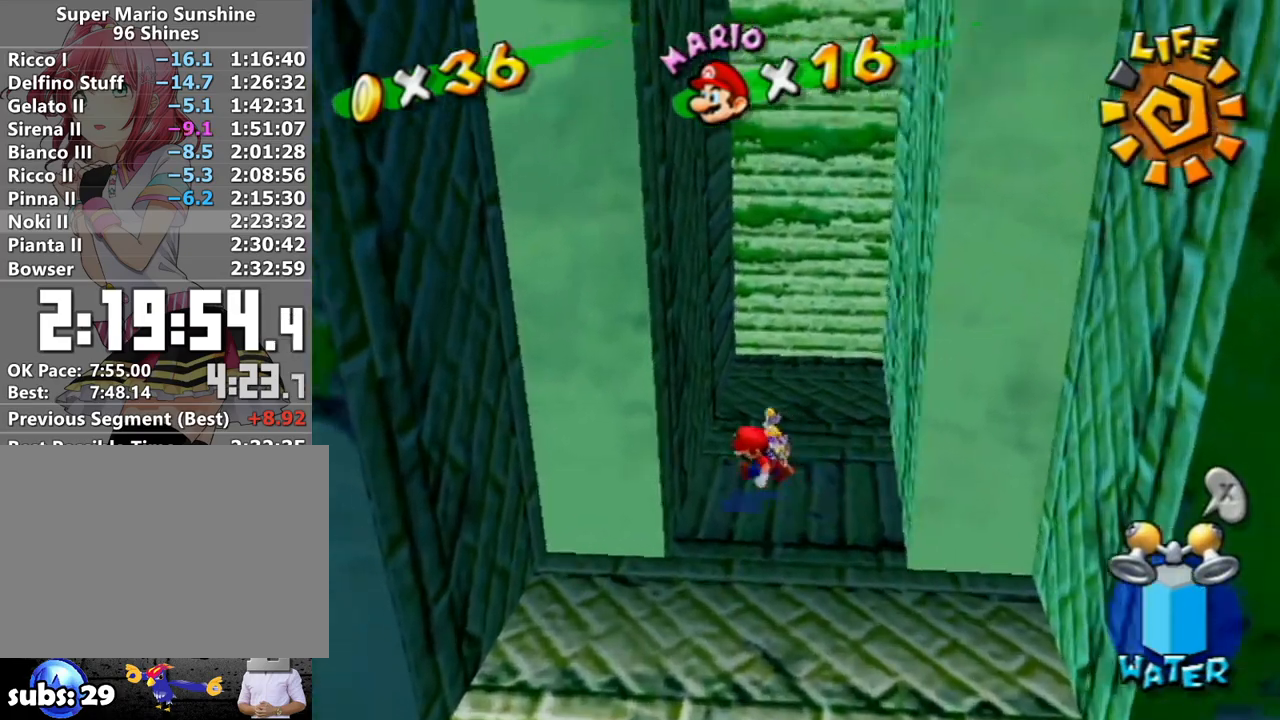
{"buttons": [], "left_stick": "right", "right_stick": "down-right", "events": [[17, "left_stick", "right"], [83, "A", "down"], [183, "A", "up"], [300, "right_stick", "down-right"]]}
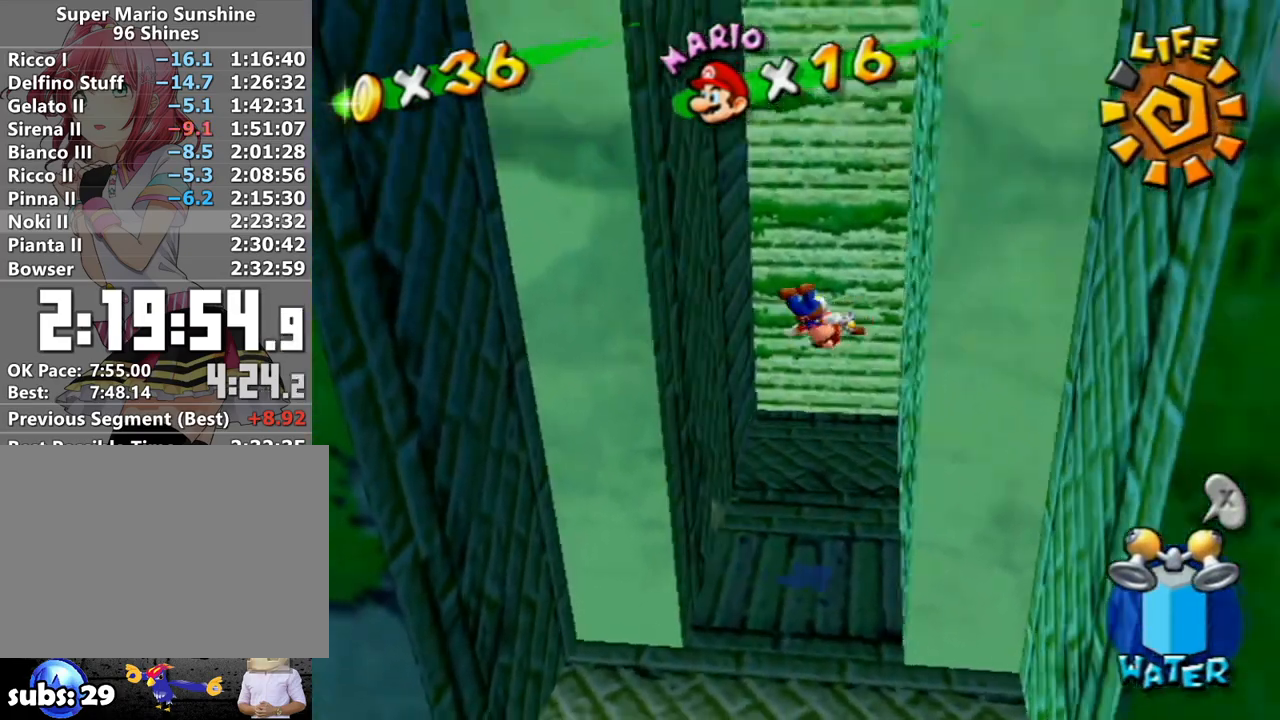
{"buttons": [], "left_stick": "up-left", "right_stick": "down-left", "events": [[50, "right_stick", "center"], [250, "A", "down"], [267, "left_stick", "up-left"], [400, "A", "up"], [450, "right_stick", "down-left"]]}
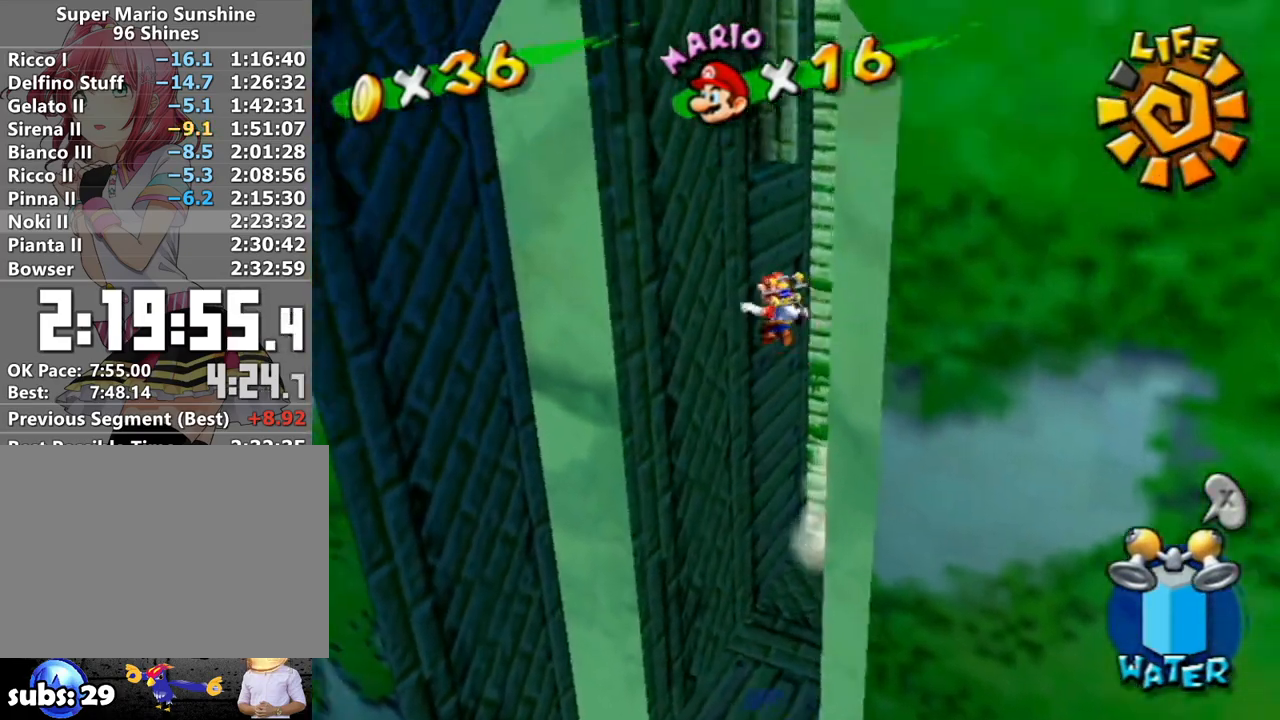
{"buttons": [], "left_stick": "down-right", "right_stick": "center", "events": [[83, "right_stick", "center"], [183, "A", "down"], [217, "left_stick", "right"], [333, "left_stick", "down-right"], [483, "A", "up"]]}
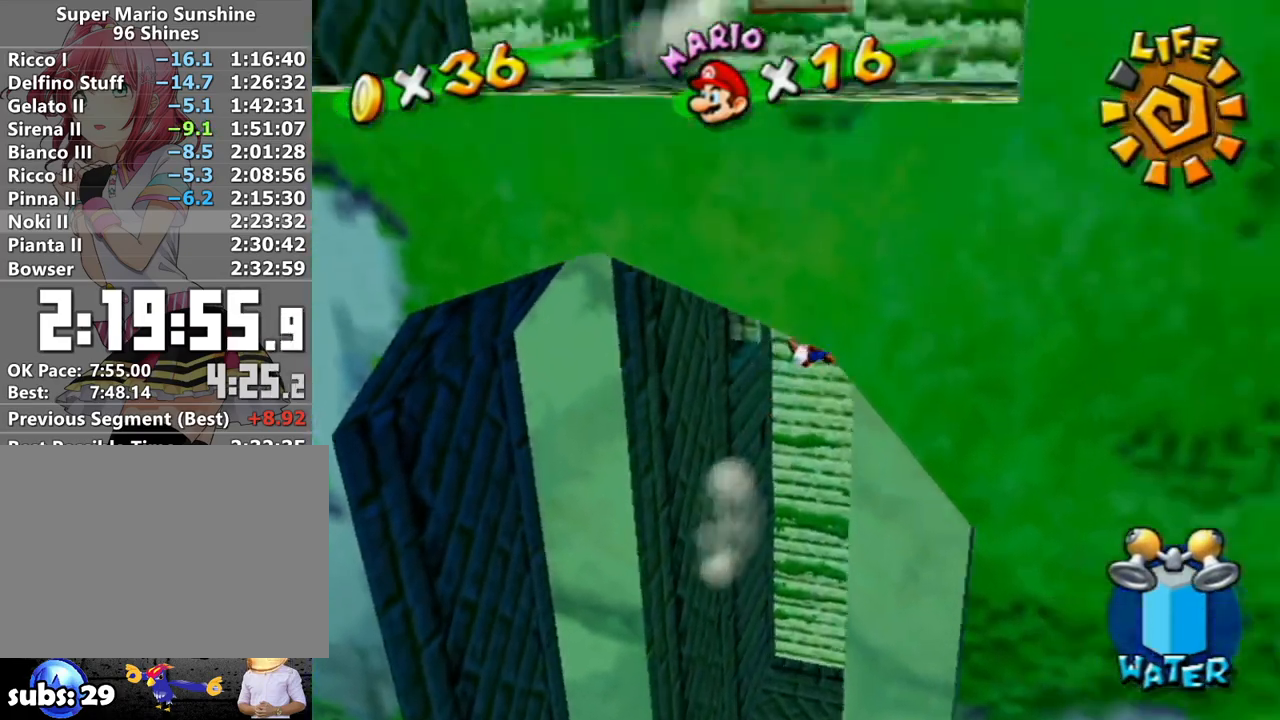
{"buttons": ["A"], "left_stick": "left", "right_stick": "center", "events": [[150, "A", "down"], [150, "left_stick", "down-left"], [233, "left_stick", "left"]]}
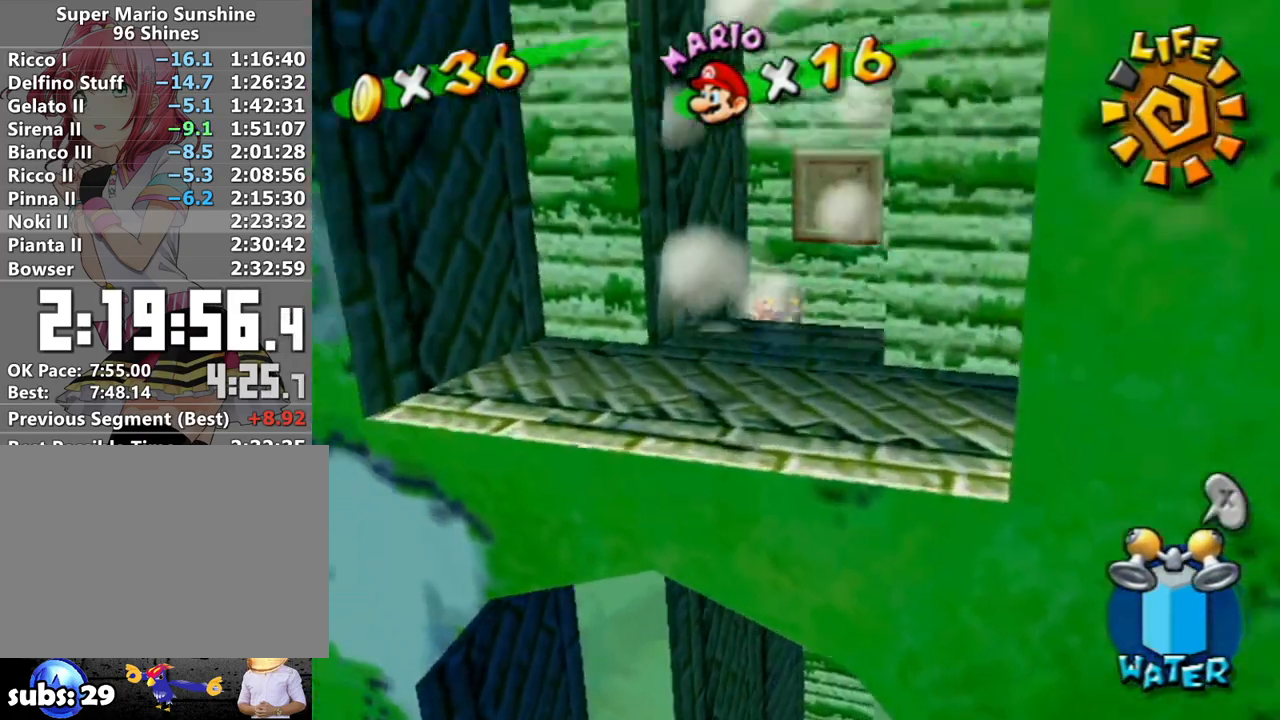
{"buttons": [], "left_stick": "down", "right_stick": "center", "events": [[17, "A", "up"], [17, "left_stick", "down-left"], [117, "A", "down"], [117, "left_stick", "down"], [333, "A", "up"]]}
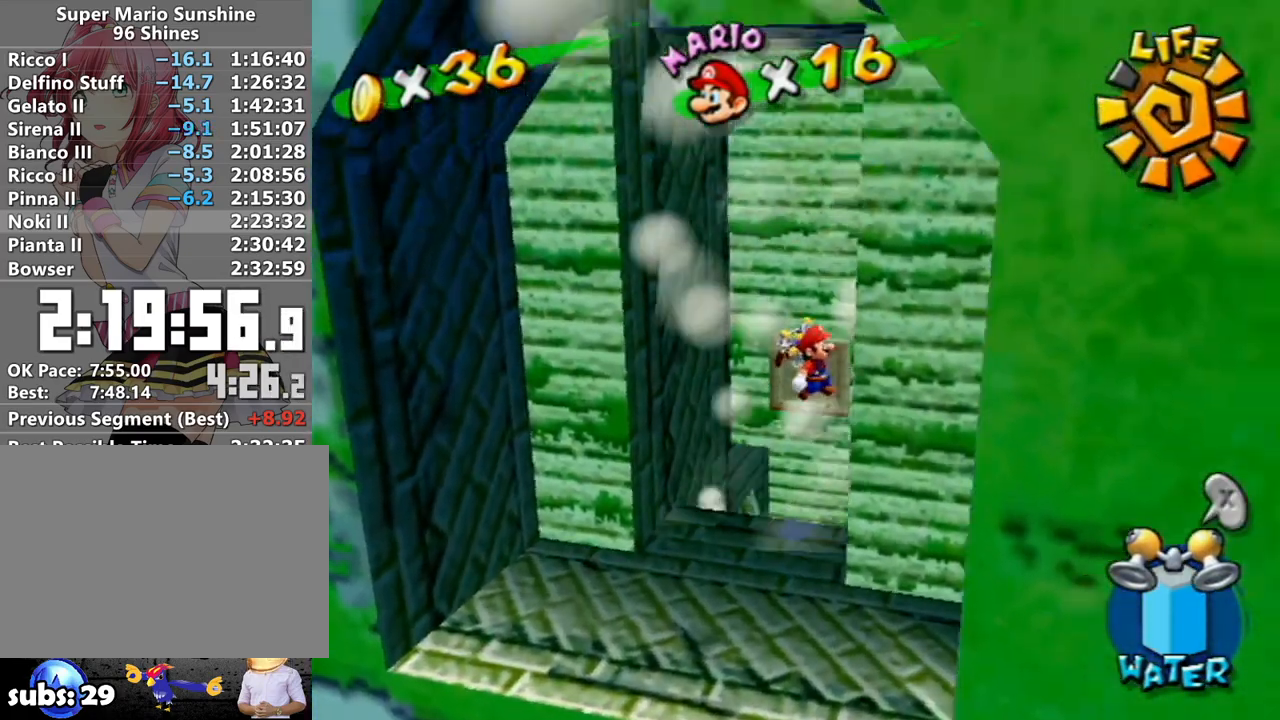
{"buttons": [], "left_stick": "down-left", "right_stick": "center", "events": [[117, "left_stick", "down-left"], [133, "A", "down"], [333, "A", "up"]]}
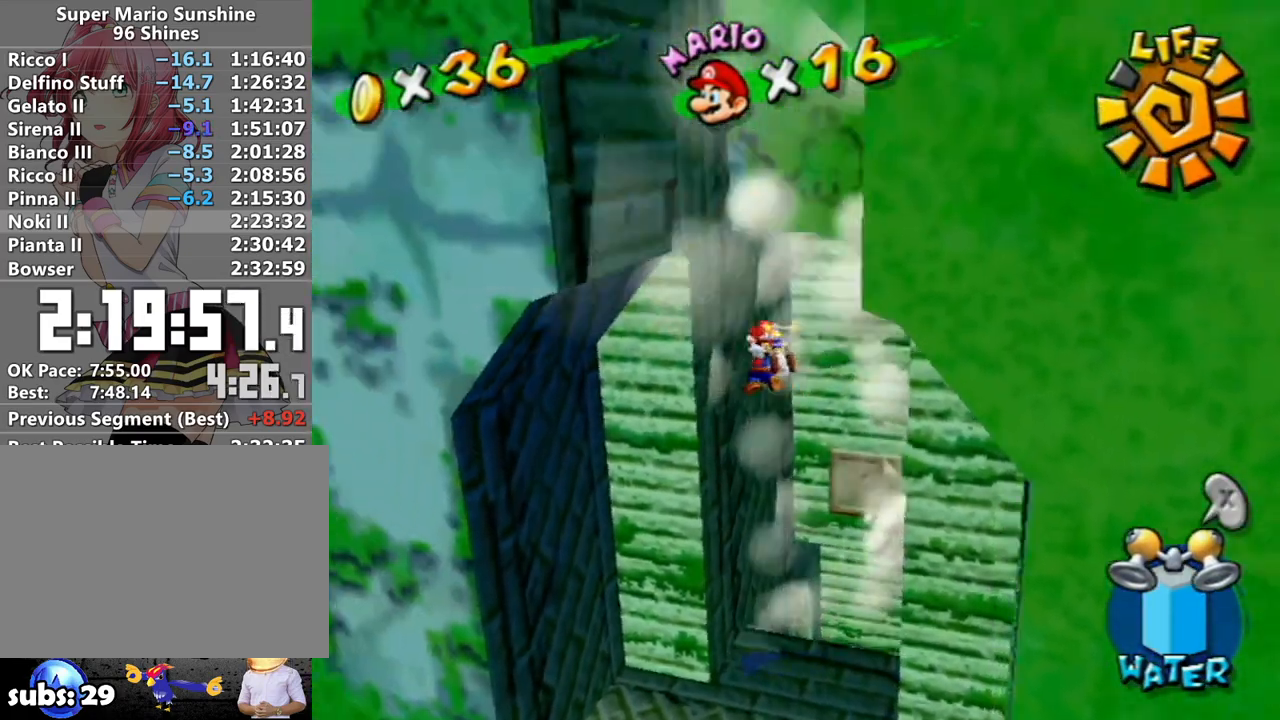
{"buttons": [], "left_stick": "right", "right_stick": "center", "events": [[117, "A", "down"], [117, "left_stick", "down"], [233, "left_stick", "down-right"], [400, "left_stick", "right"], [483, "A", "up"]]}
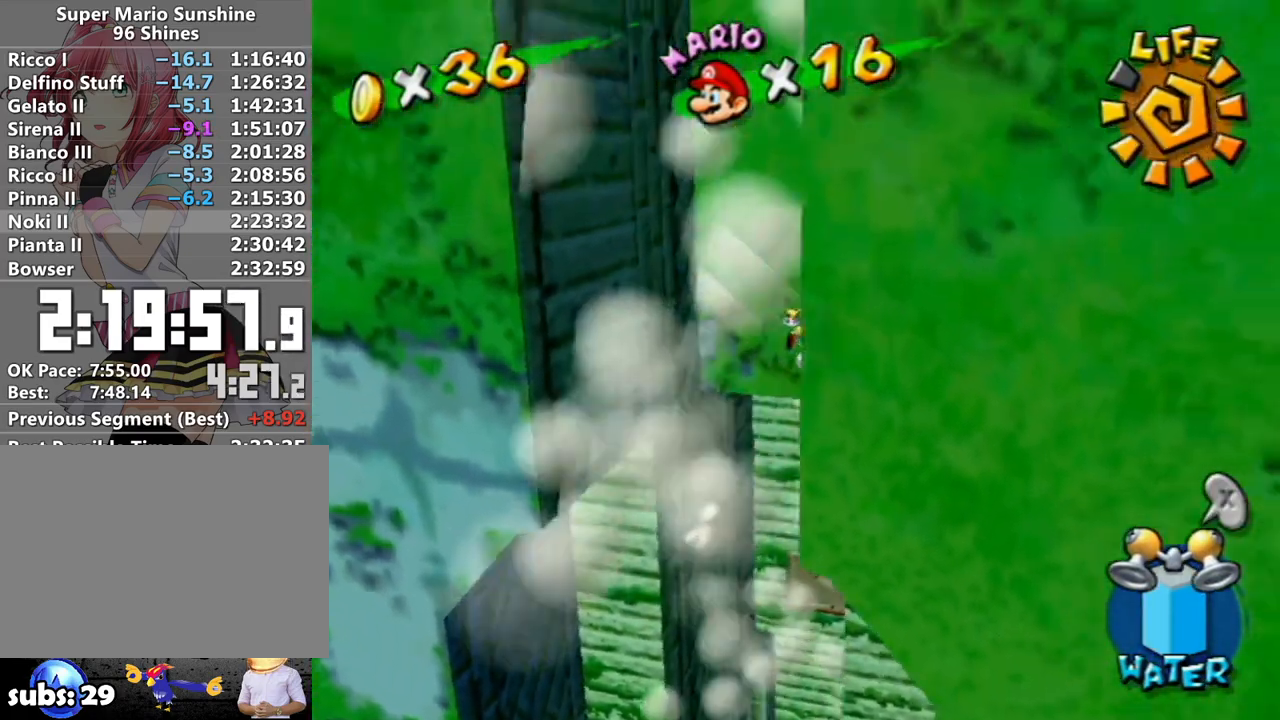
{"buttons": [], "left_stick": "up-left", "right_stick": "center", "events": [[50, "A", "down"], [83, "left_stick", "up"], [150, "left_stick", "up-left"], [400, "A", "up"]]}
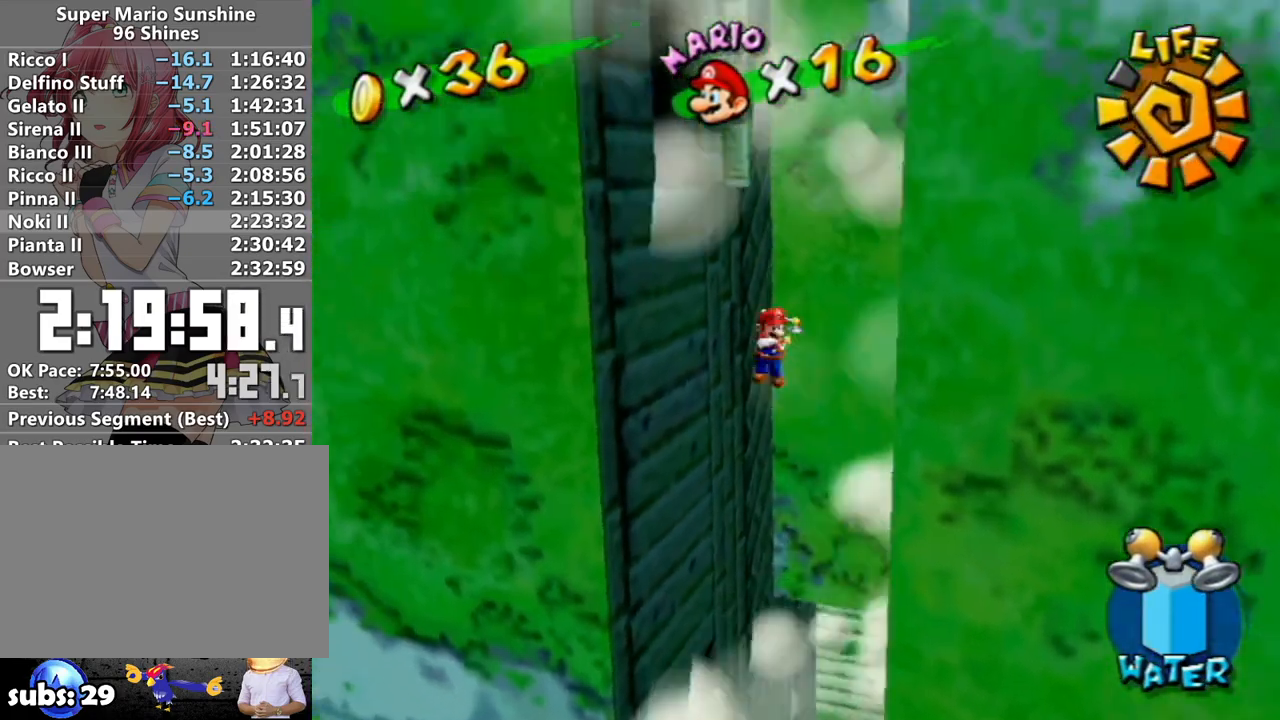
{"buttons": ["A"], "left_stick": "up-left", "right_stick": "center", "events": [[17, "A", "down"], [50, "left_stick", "right"], [400, "A", "up"], [450, "A", "down"], [483, "left_stick", "up-left"]]}
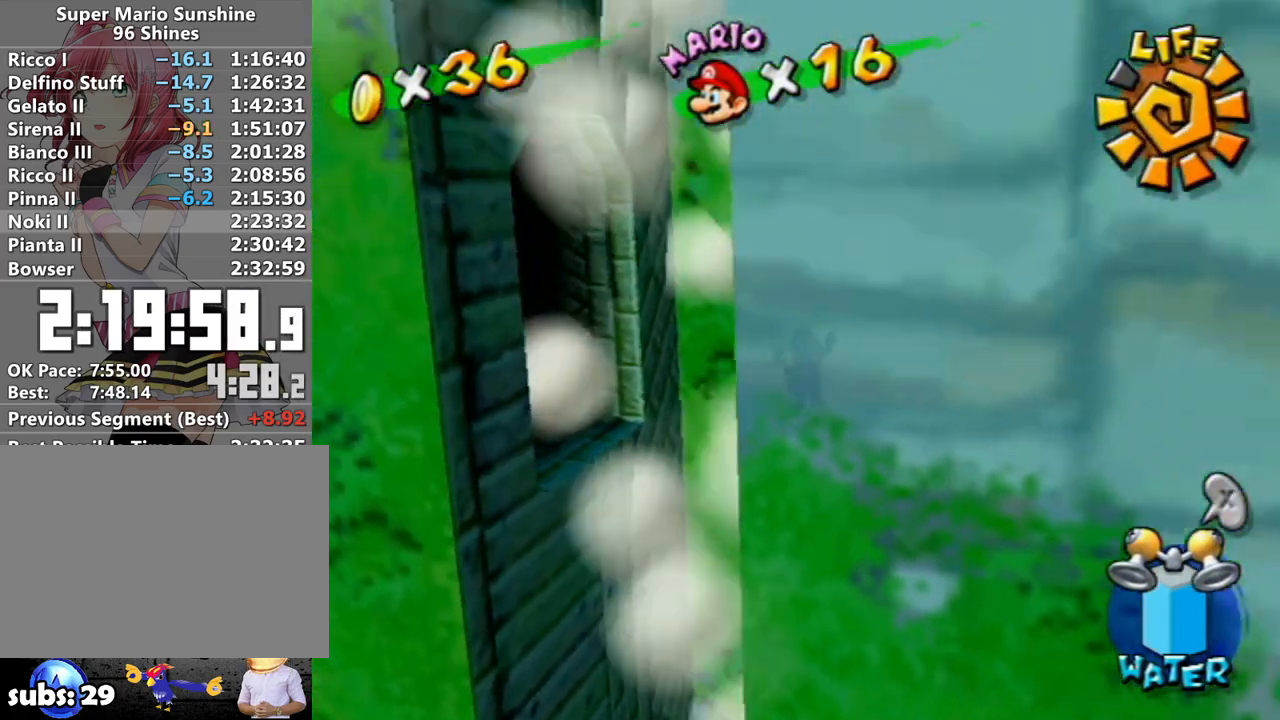
{"buttons": ["A"], "left_stick": "down-right", "right_stick": "center", "events": [[333, "A", "up"], [400, "A", "down"], [450, "left_stick", "down-right"]]}
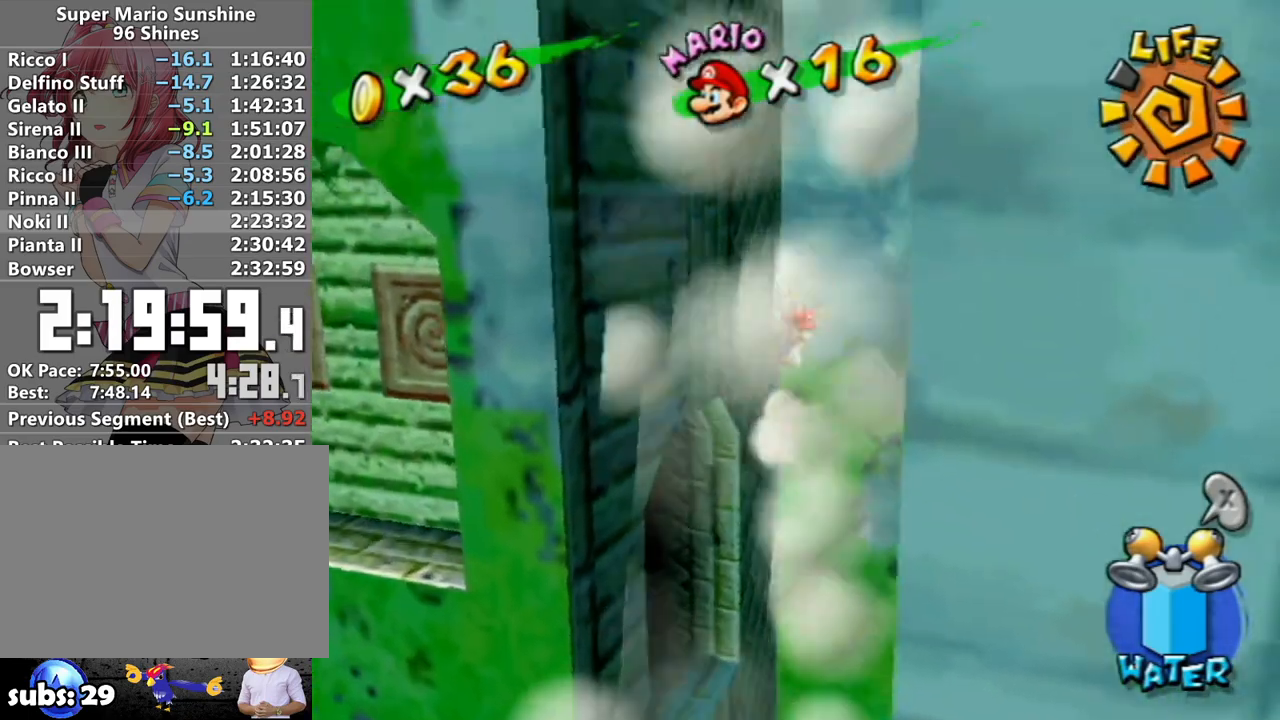
{"buttons": ["A"], "left_stick": "up-left", "right_stick": "center", "events": [[300, "A", "up"], [333, "A", "down"], [333, "left_stick", "up-left"]]}
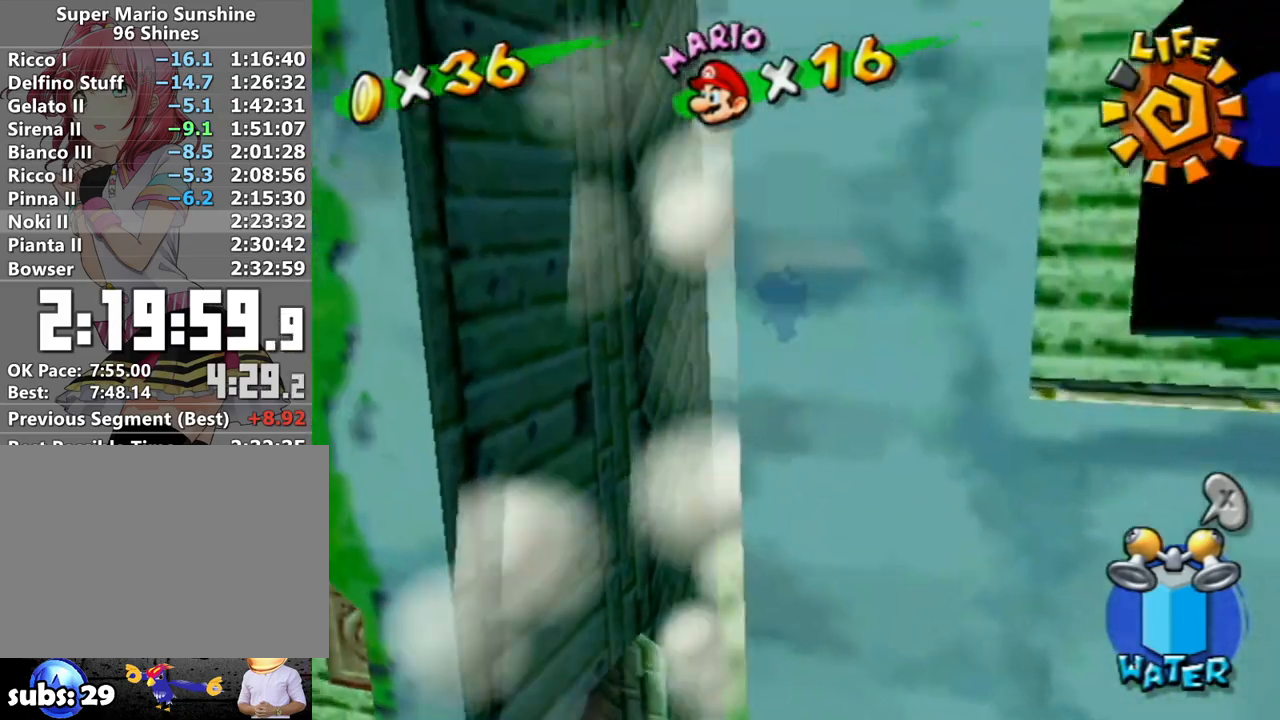
{"buttons": ["A"], "left_stick": "right", "right_stick": "center", "events": [[167, "A", "up"], [267, "A", "down"], [333, "left_stick", "right"]]}
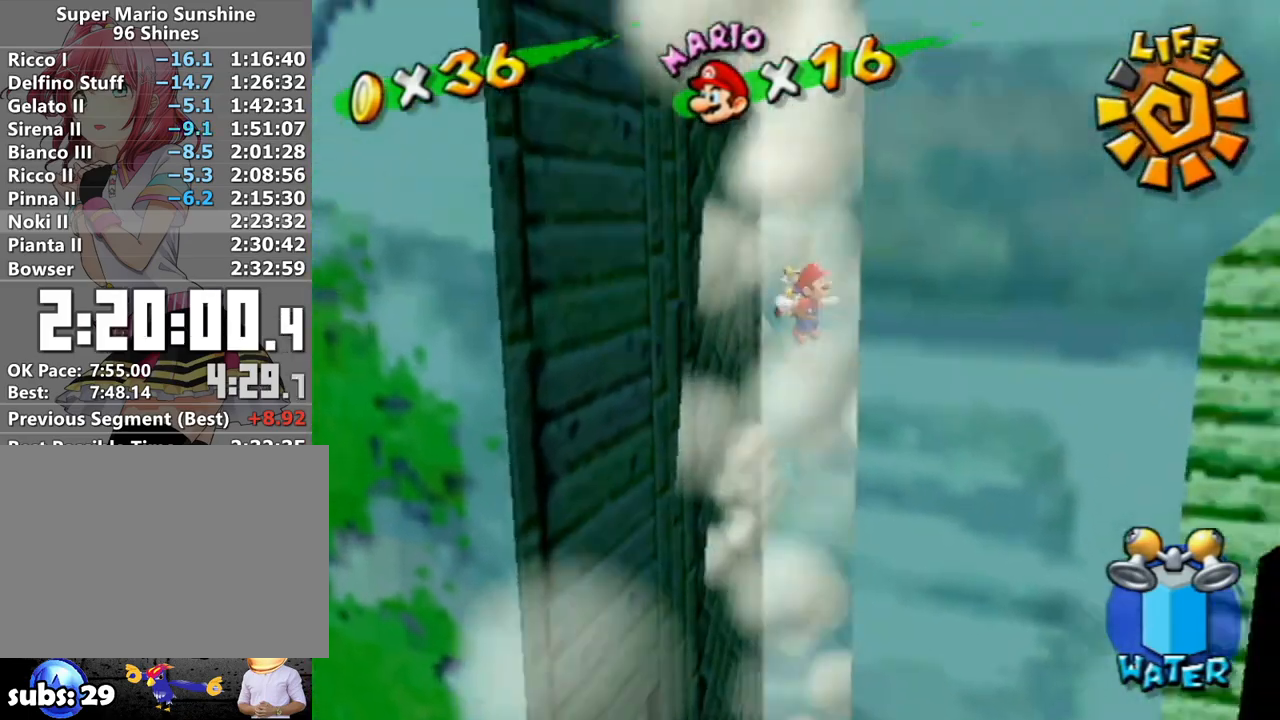
{"buttons": ["A"], "left_stick": "up-left", "right_stick": "center", "events": [[50, "A", "up"], [233, "A", "down"], [300, "left_stick", "up-left"]]}
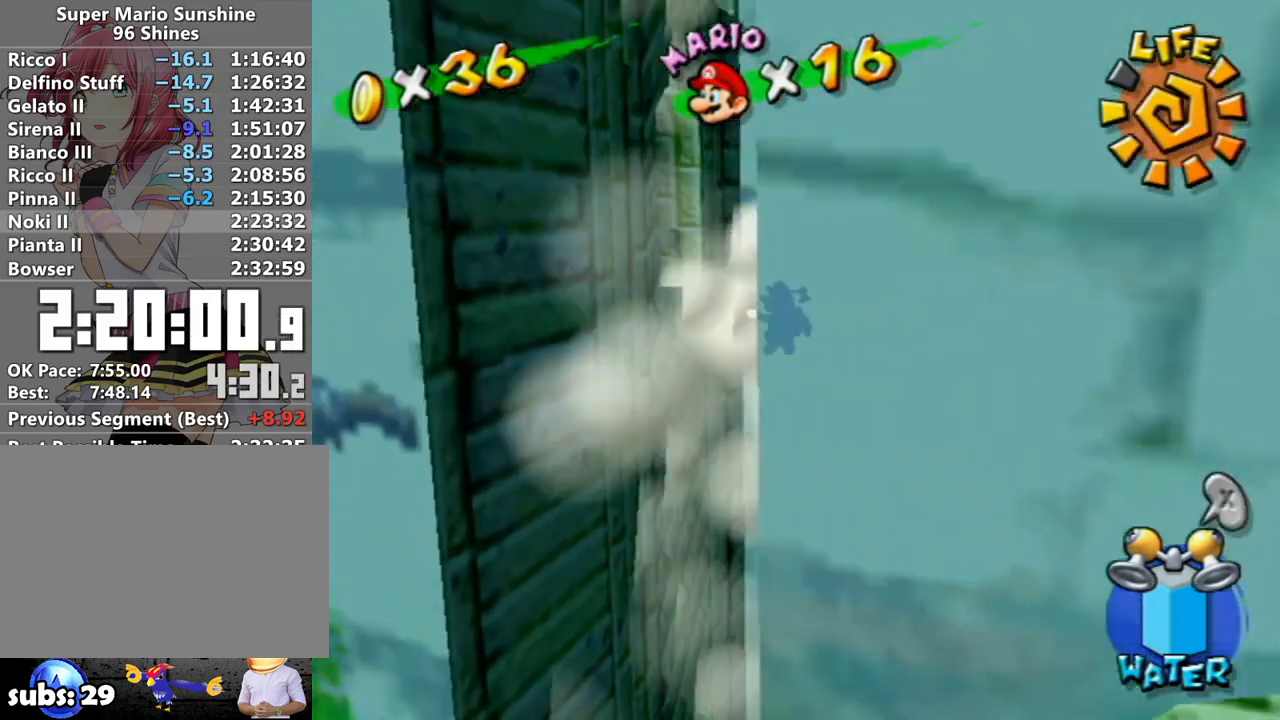
{"buttons": ["A", "R1"], "left_stick": "left", "right_stick": "center", "events": [[50, "R1", "down"], [267, "left_stick", "left"]]}
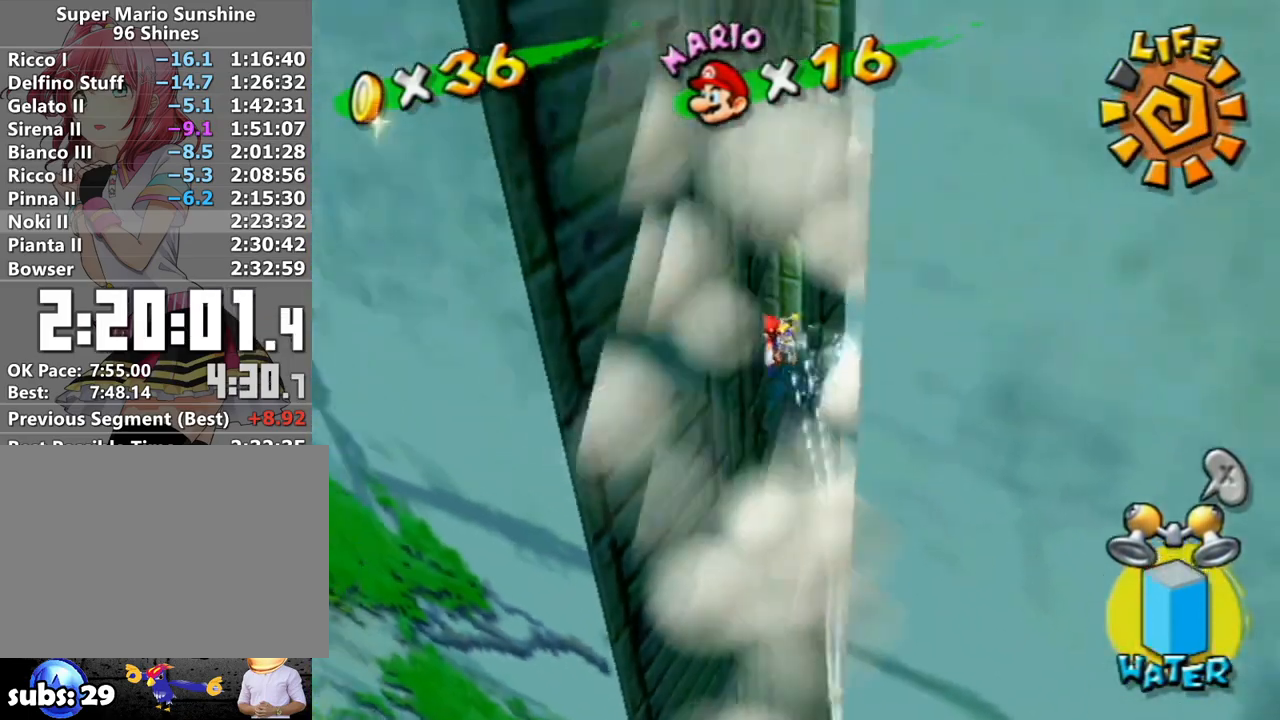
{"buttons": [], "left_stick": "down", "right_stick": "center", "events": [[150, "A", "up"], [183, "R1", "up"], [233, "B", "down"], [300, "B", "up"], [333, "left_stick", "center"], [400, "A", "down"], [433, "R1", "down"], [483, "A", "up"], [483, "R1", "up"], [483, "left_stick", "down"]]}
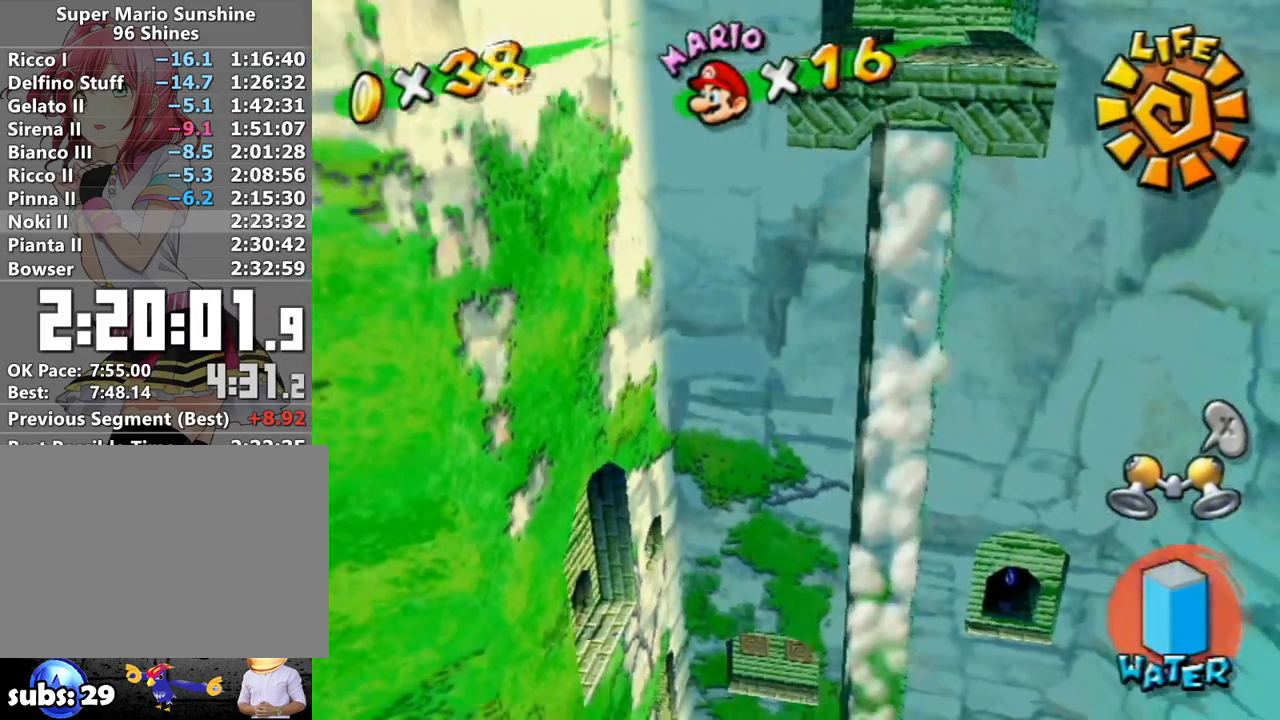
{"buttons": [], "left_stick": "left", "right_stick": "center", "events": [[133, "left_stick", "left"], [300, "right_stick", "left"], [383, "right_stick", "center"]]}